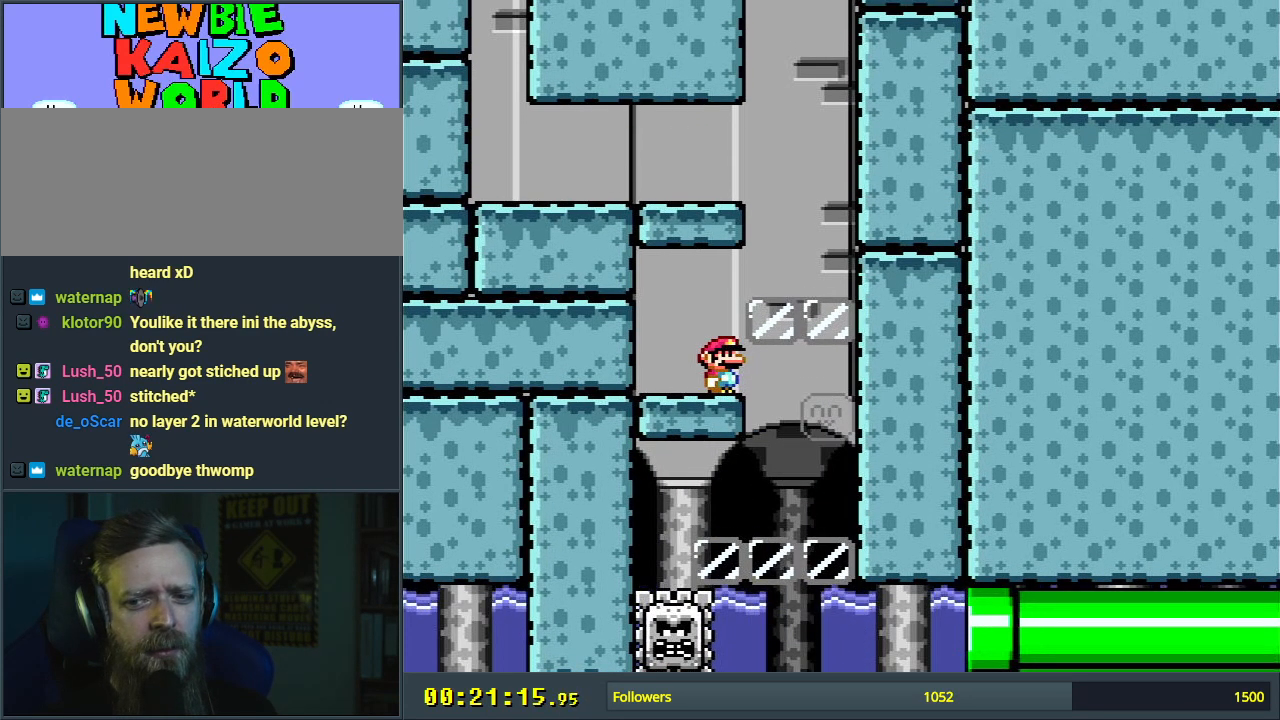
Gameplay with a controller (Nintendo layout); each line is a JSON object with the inputs held at the frame after it. "events" lists button and stick changes between this image and that frame as [ms after this image, input, new state], when the widget could be followed in between. Not read: L3 R3.
{"buttons": ["X"], "events": []}
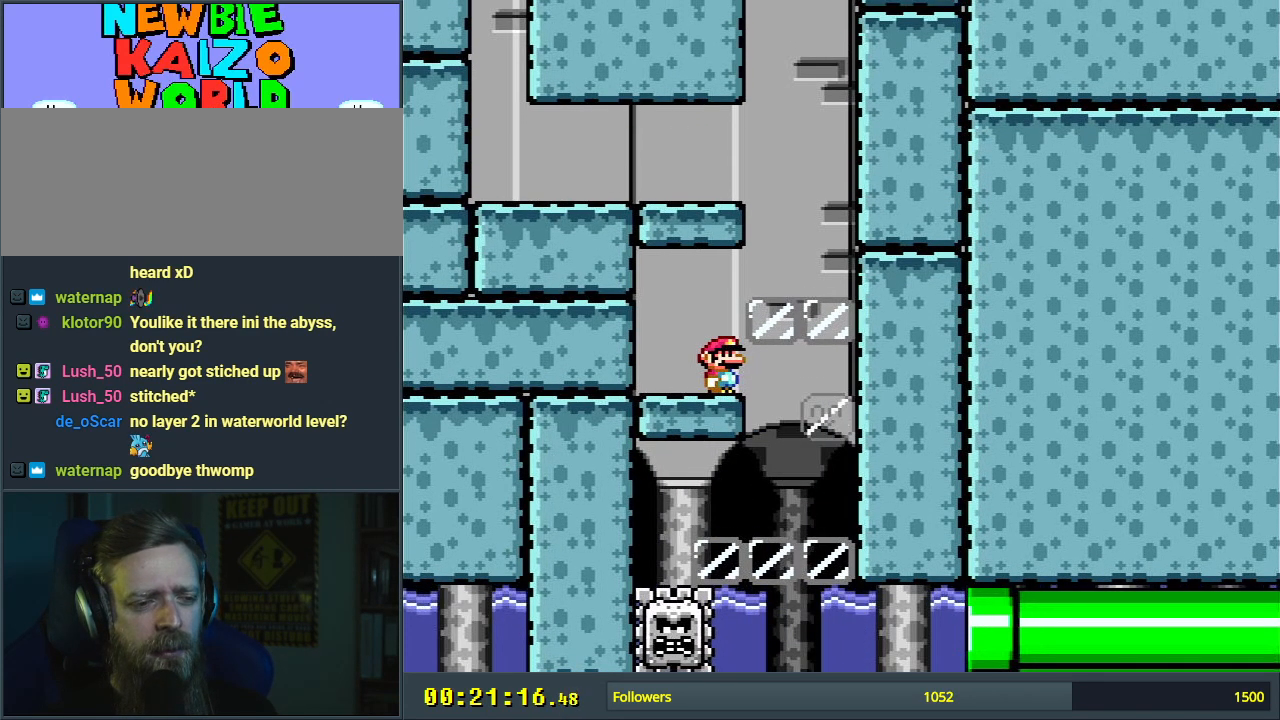
{"buttons": ["X"], "events": []}
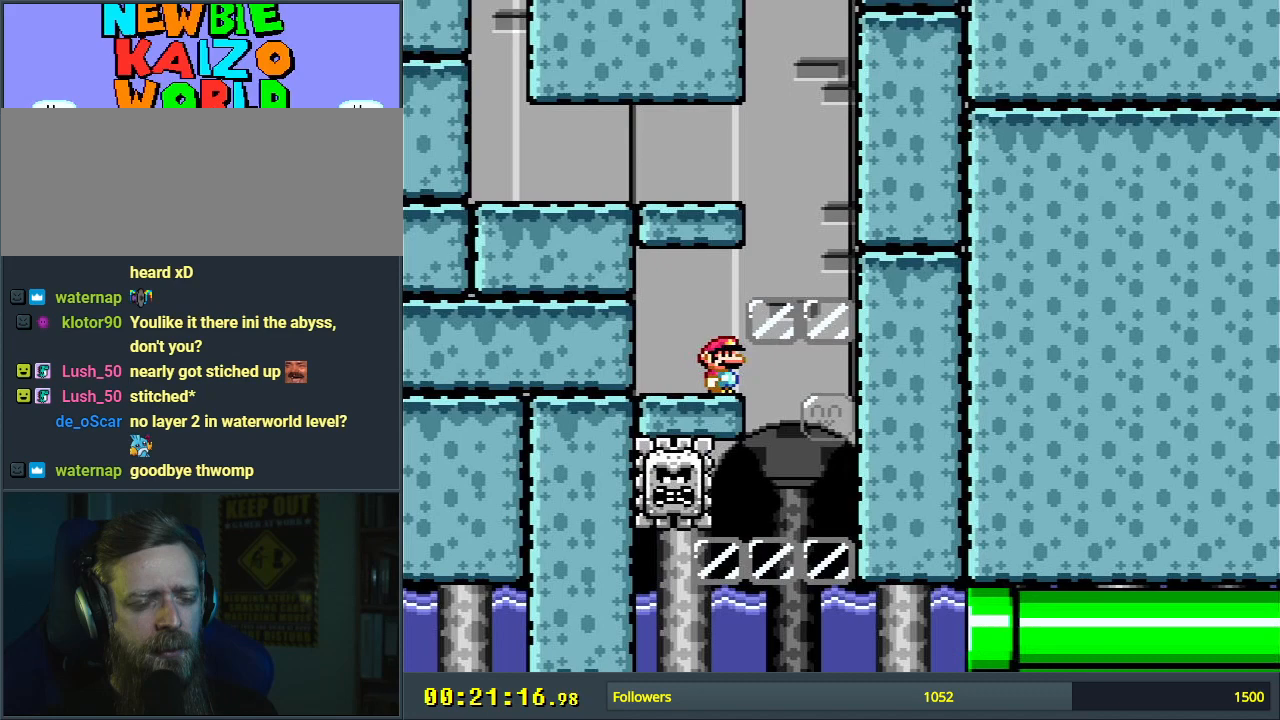
{"buttons": ["X"], "events": []}
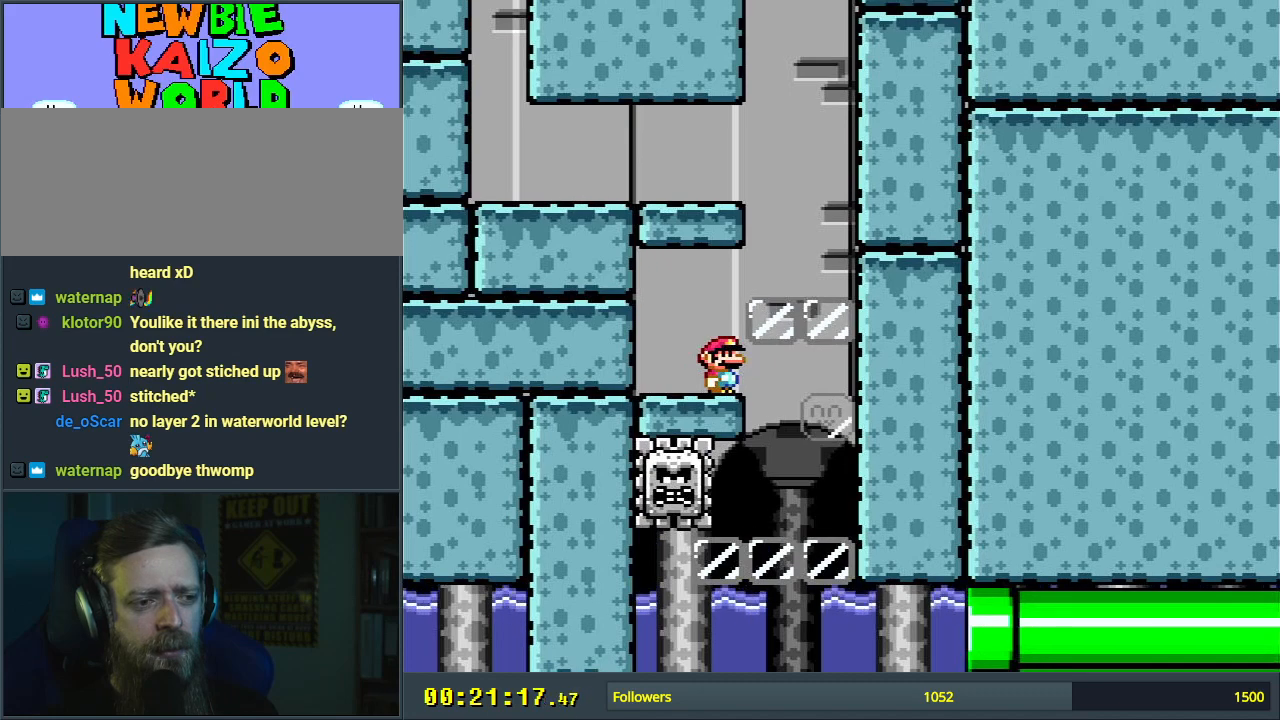
{"buttons": ["X"], "events": []}
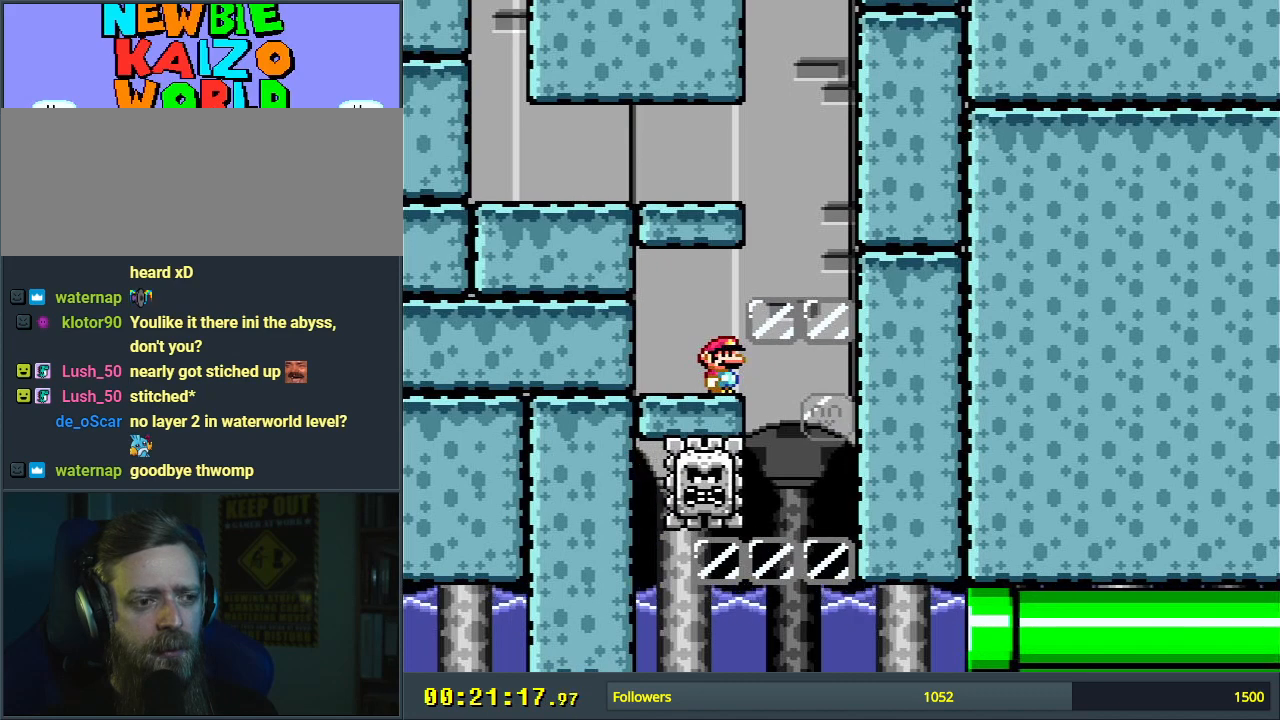
{"buttons": ["X"], "events": []}
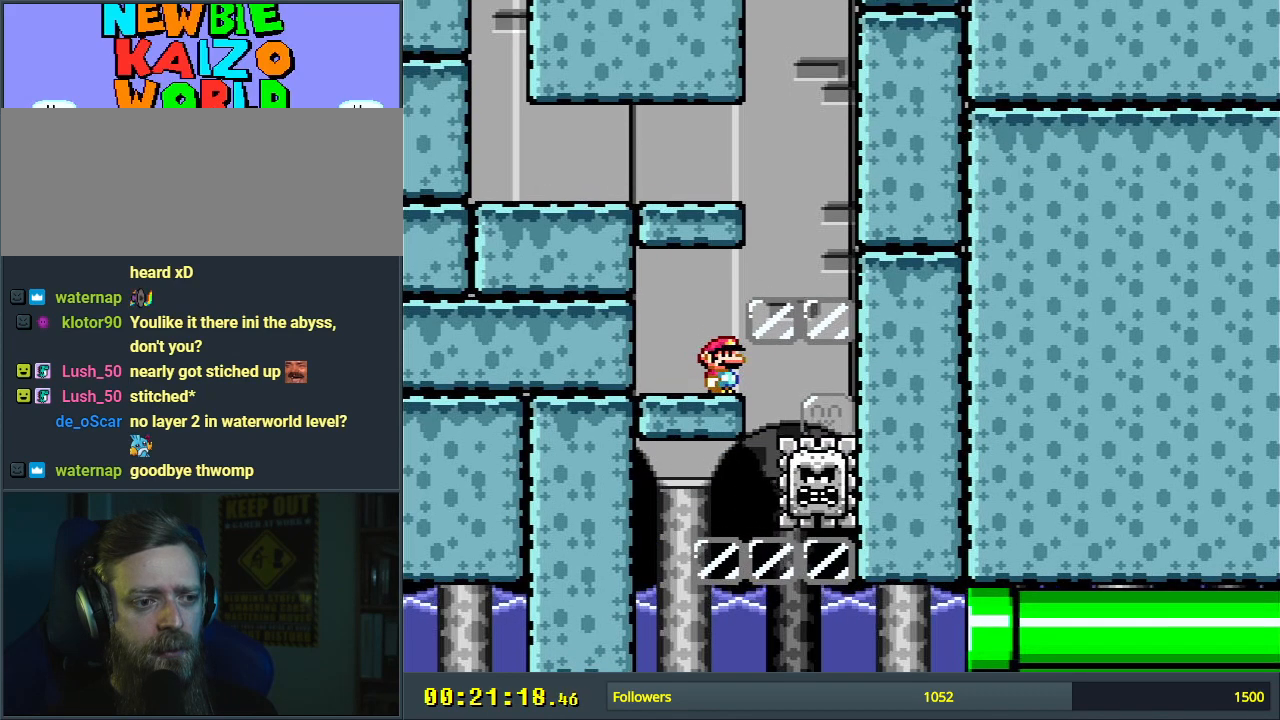
{"buttons": ["X"], "events": []}
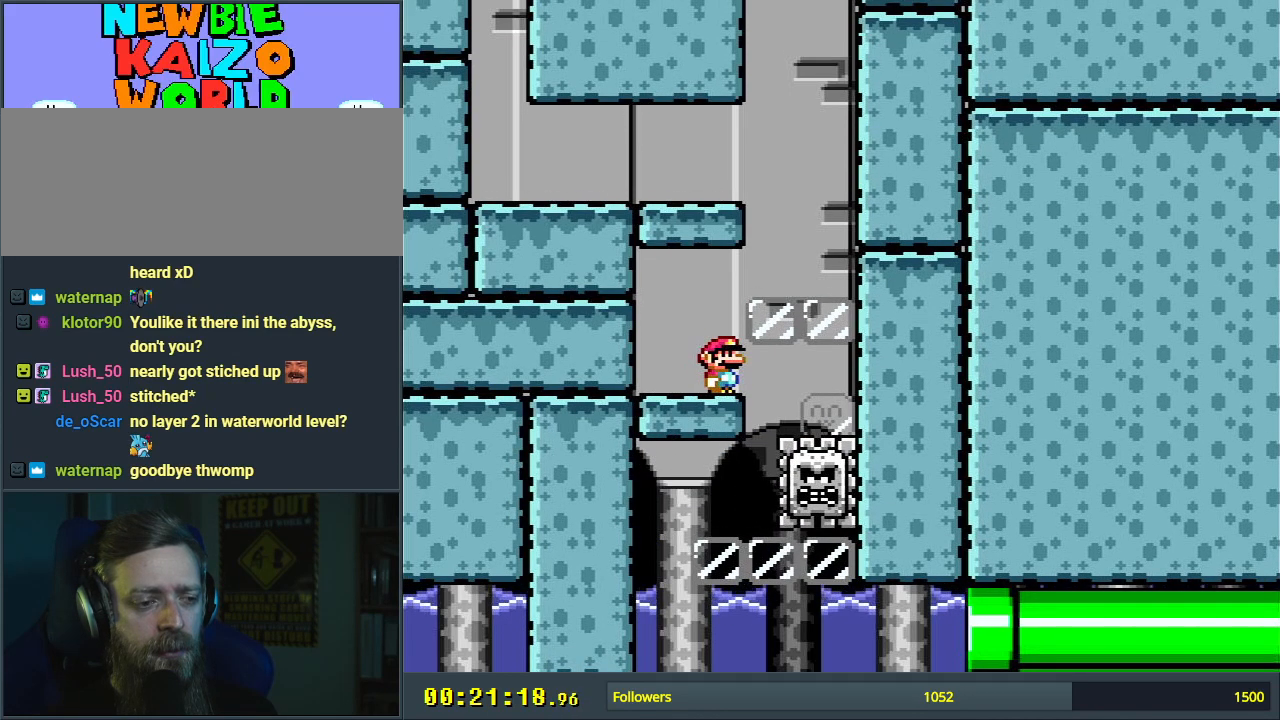
{"buttons": ["X"], "events": []}
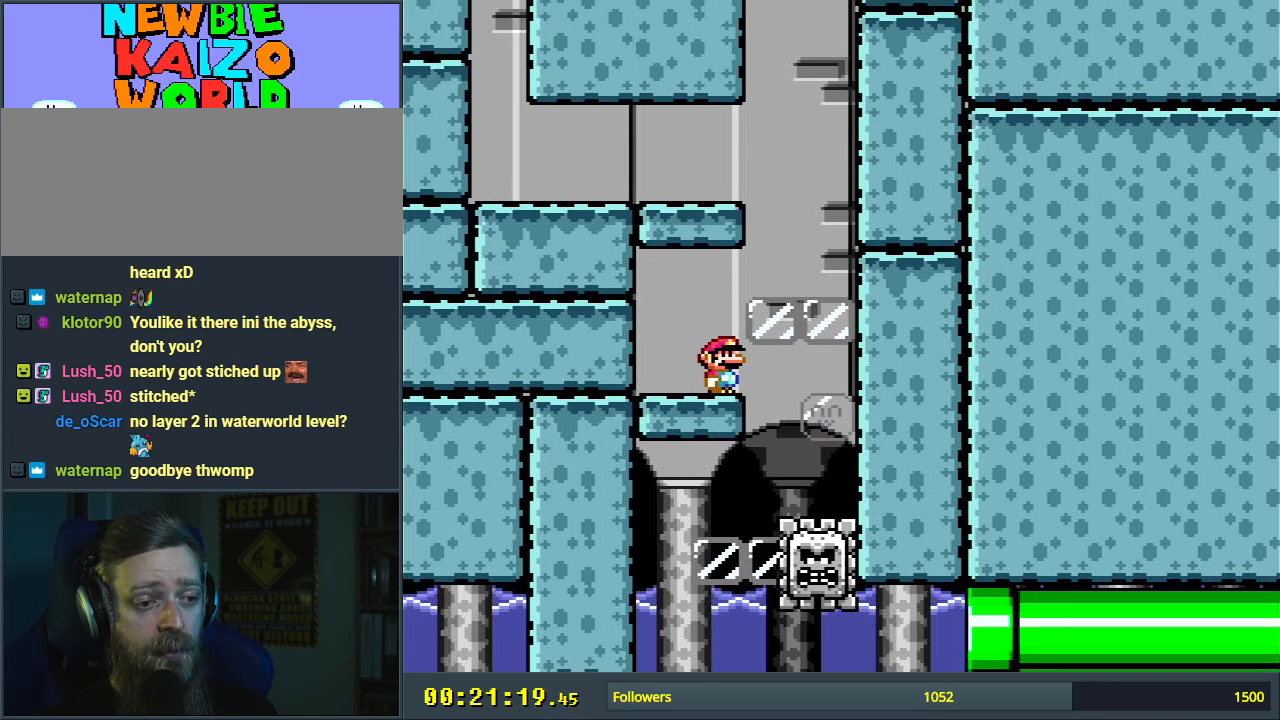
{"buttons": ["X"], "events": []}
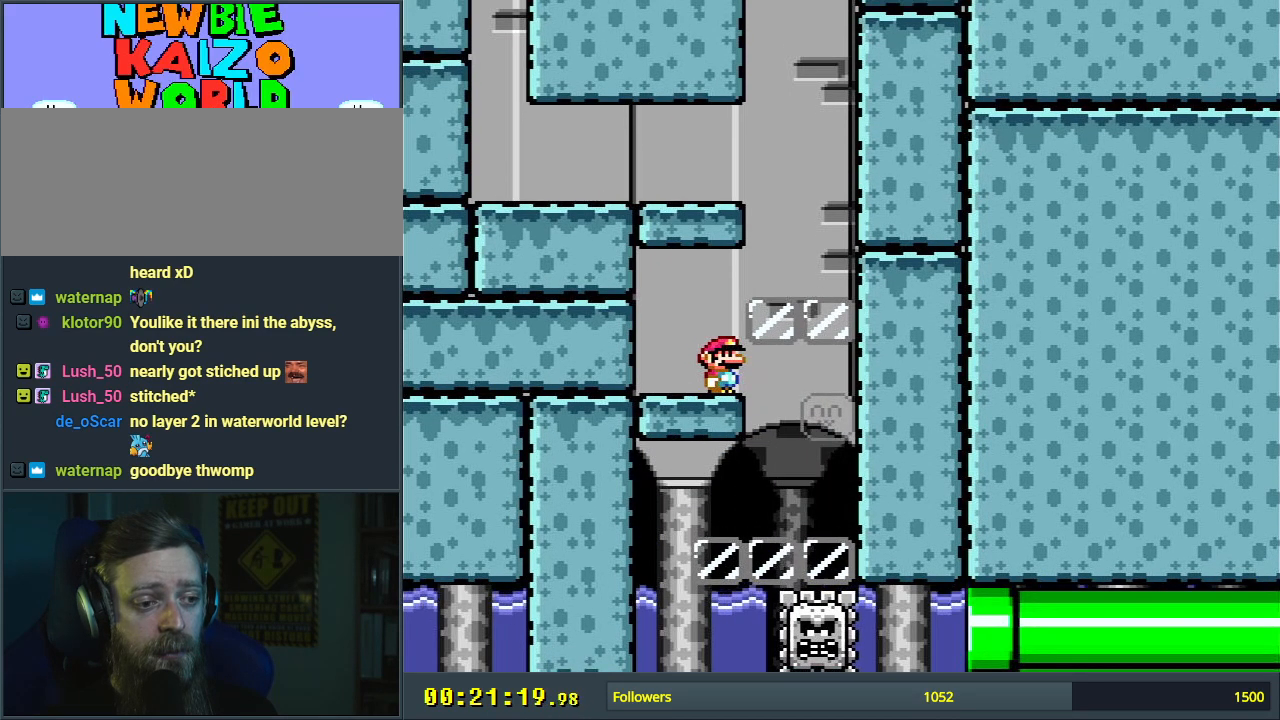
{"buttons": ["X"], "events": []}
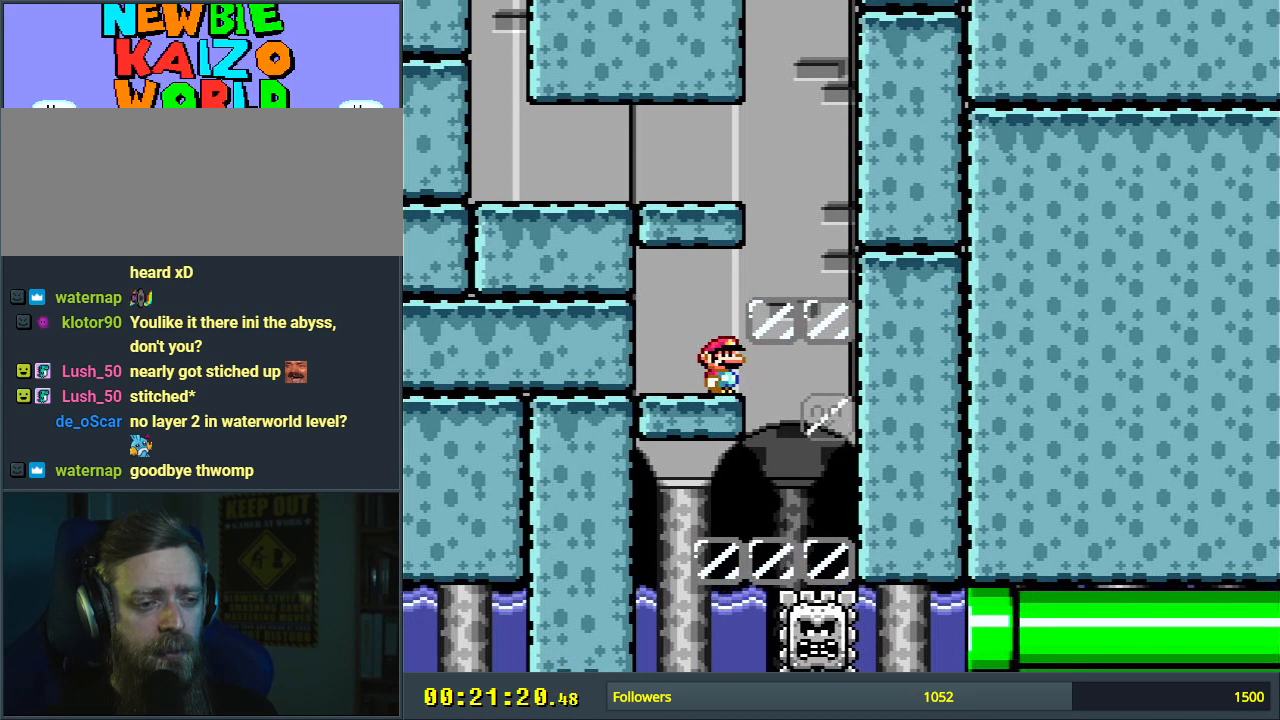
{"buttons": ["X"], "events": []}
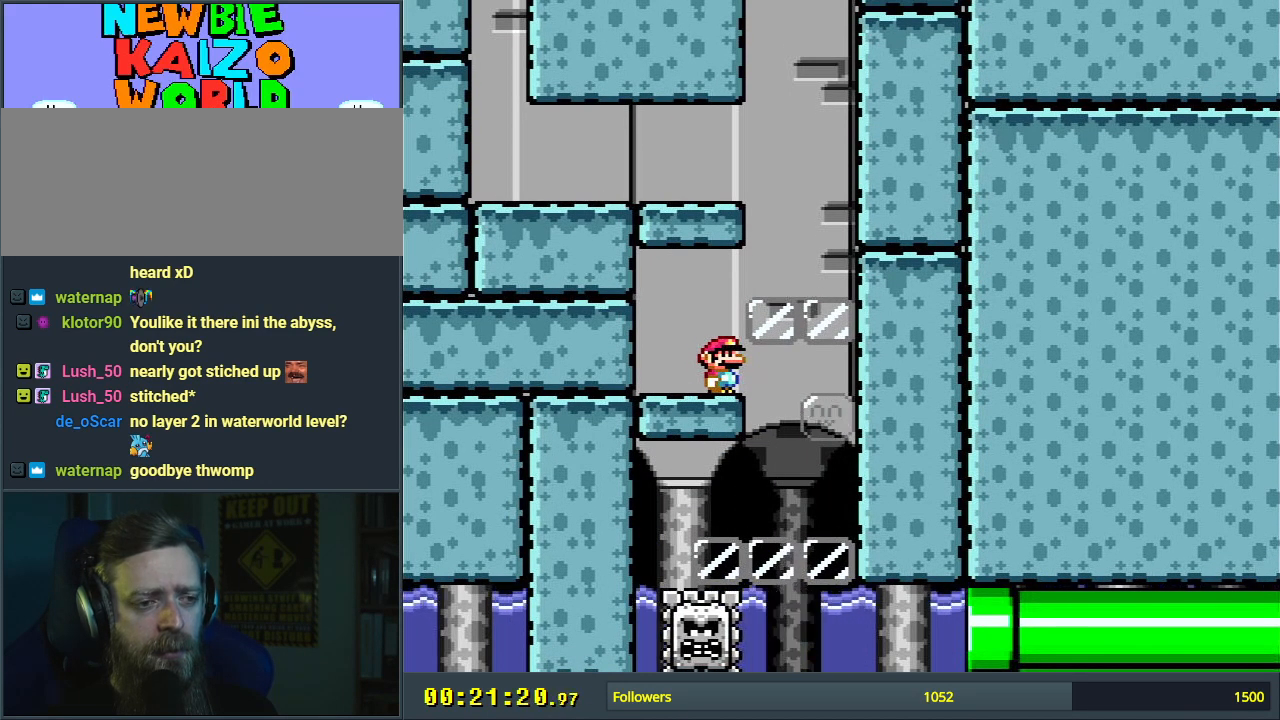
{"buttons": ["X"], "events": []}
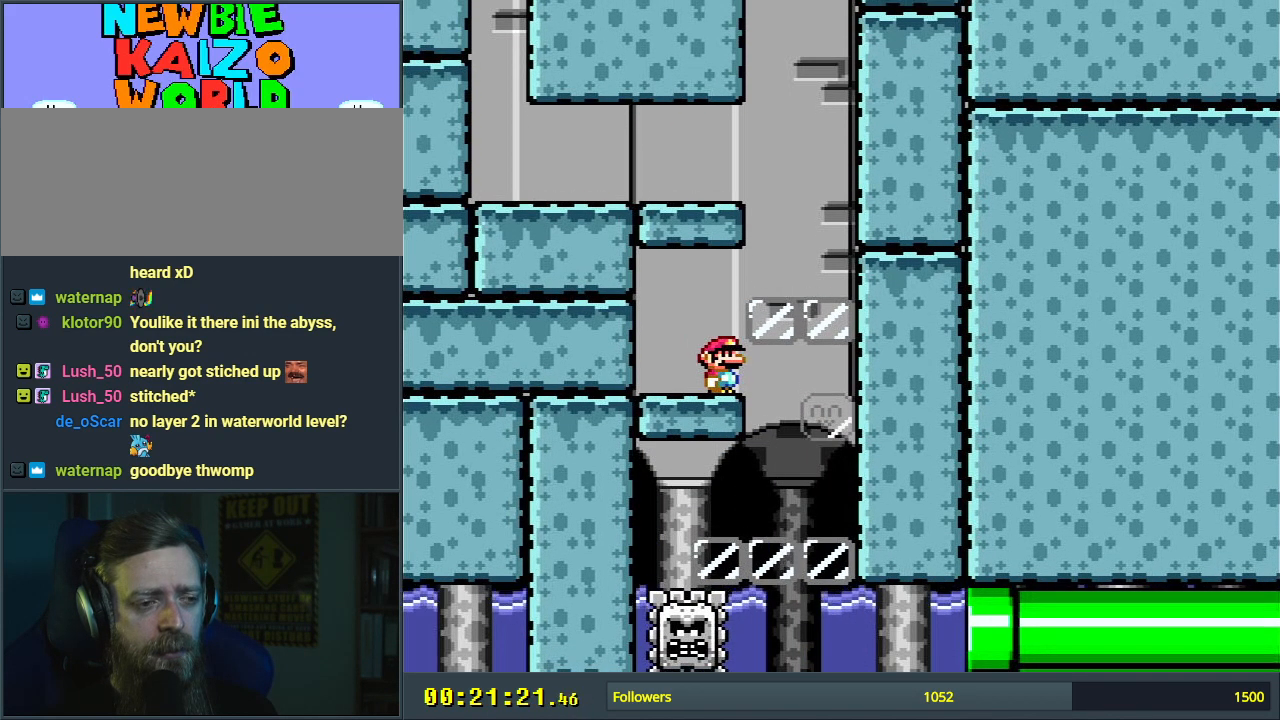
{"buttons": ["X"], "events": []}
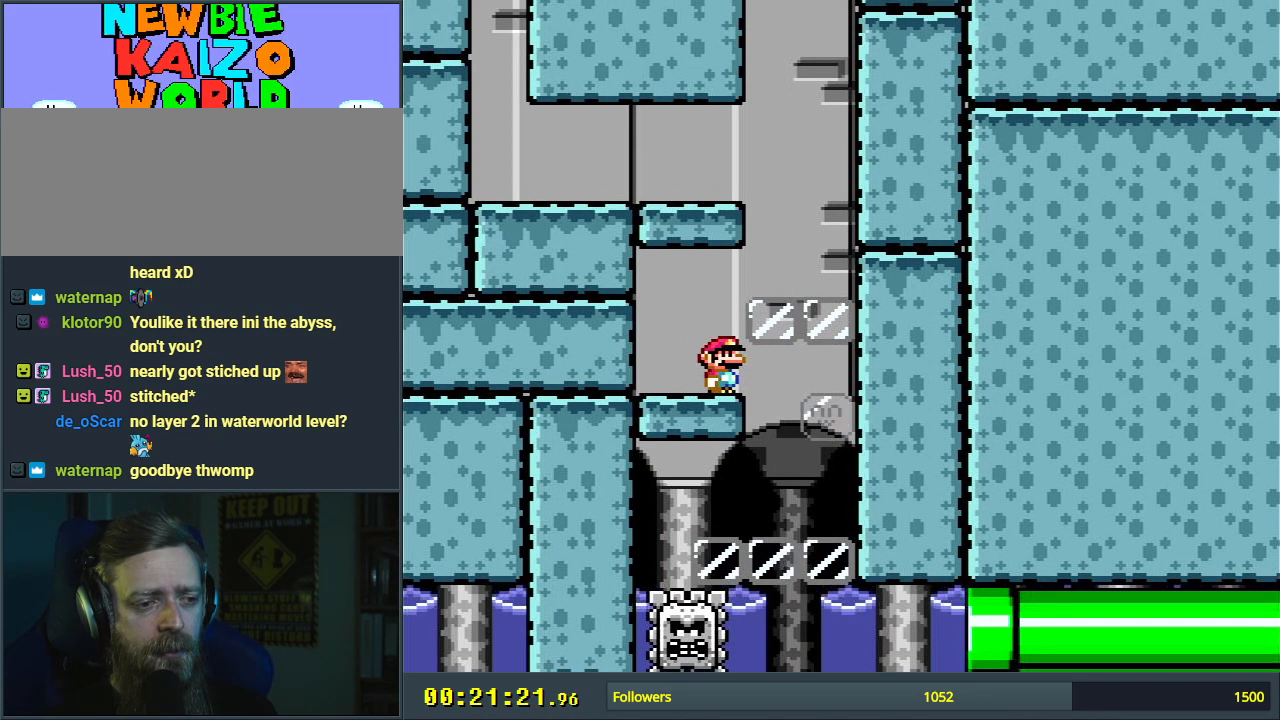
{"buttons": ["X"], "events": []}
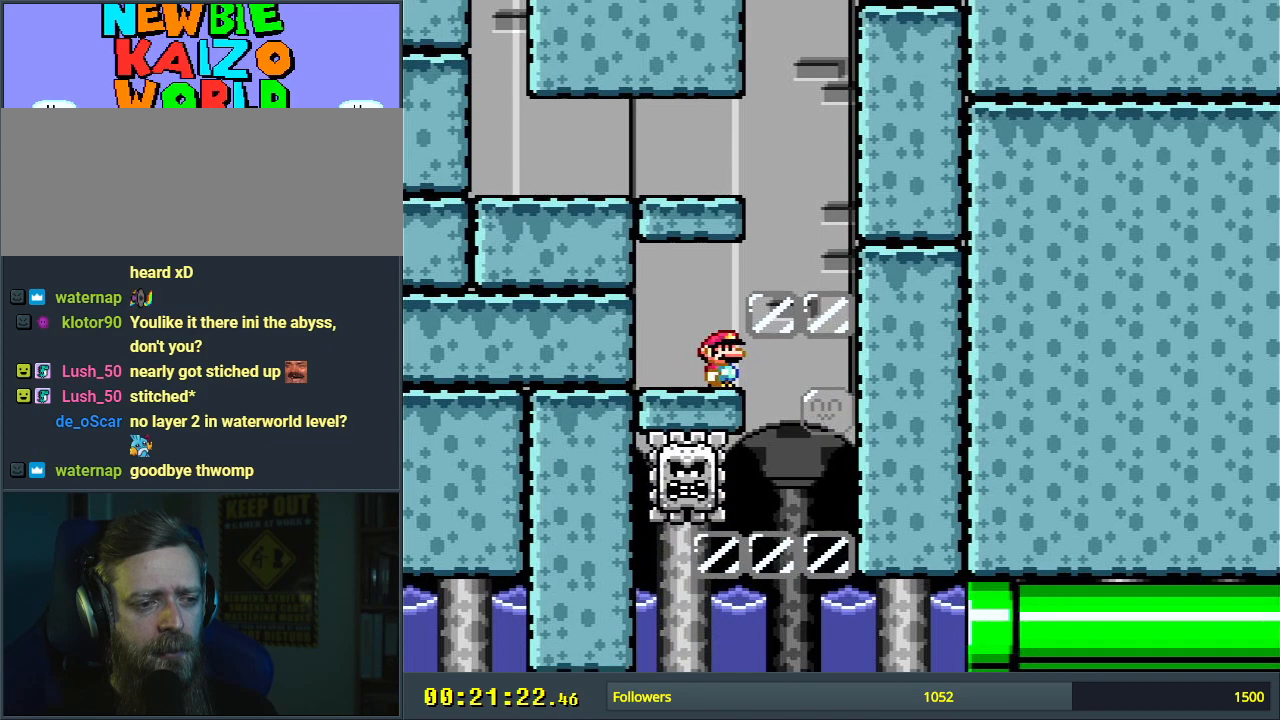
{"buttons": ["X"], "events": []}
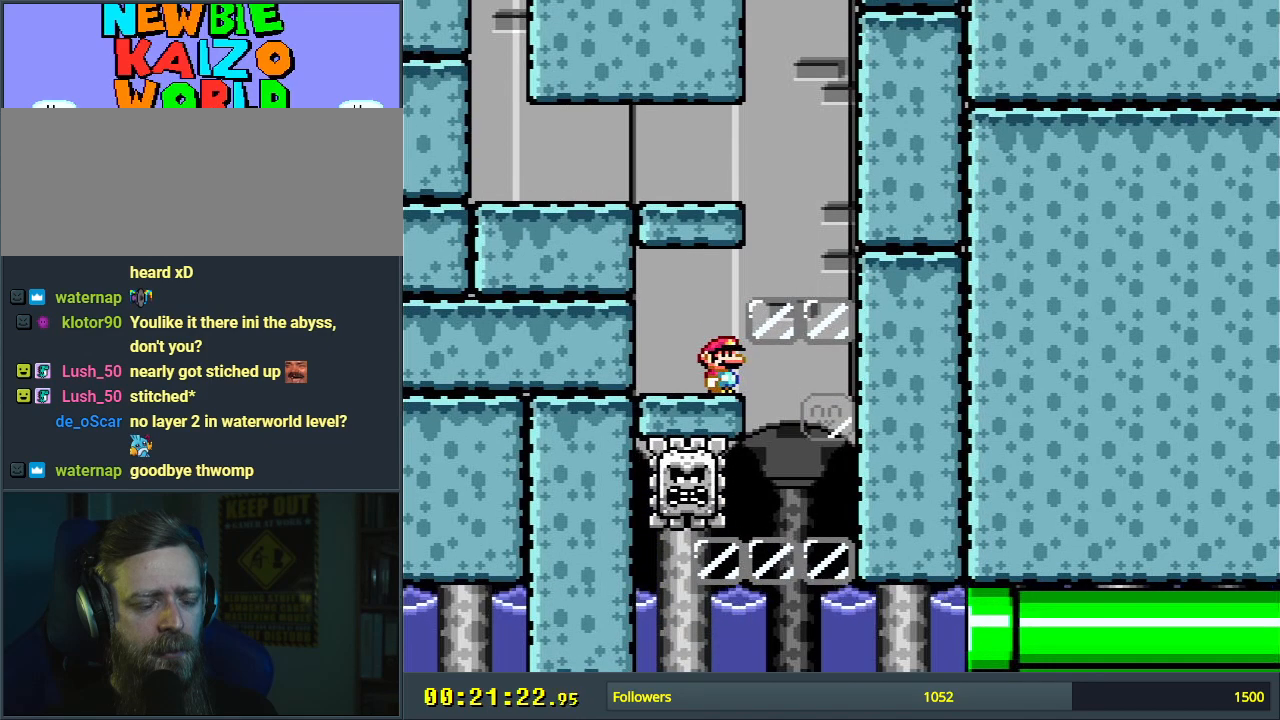
{"buttons": ["X"], "events": []}
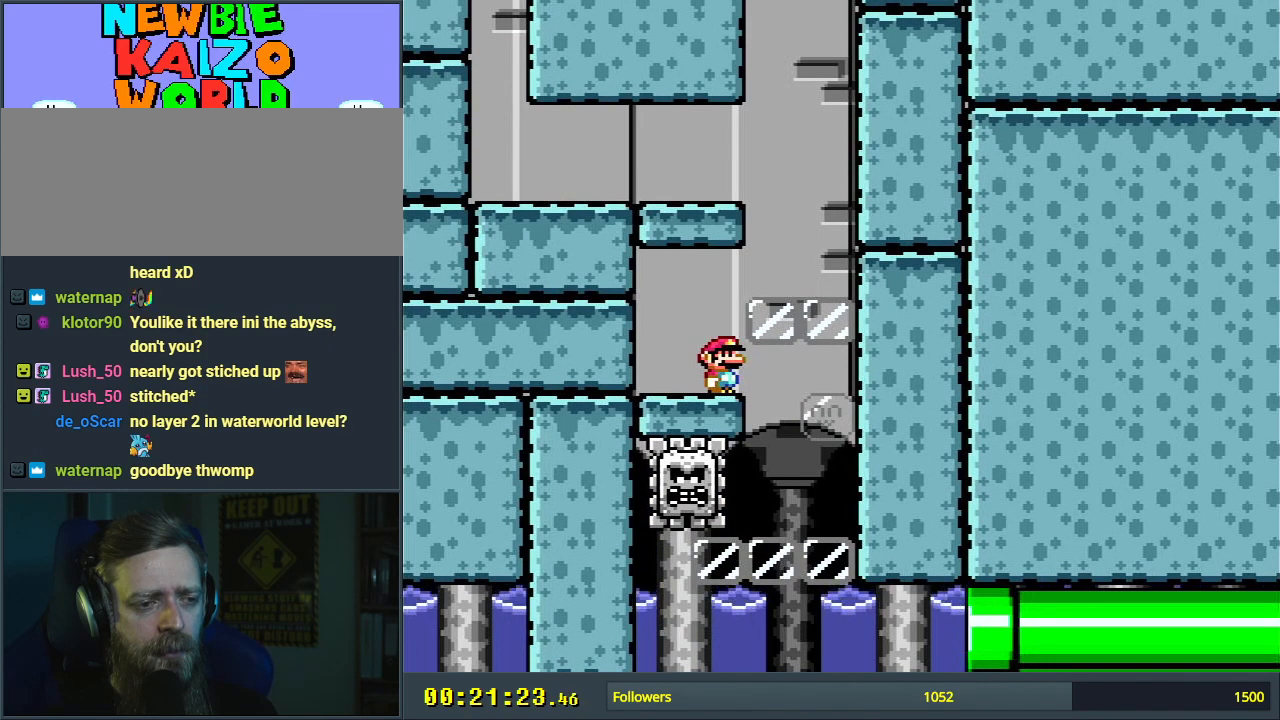
{"buttons": ["X"], "events": []}
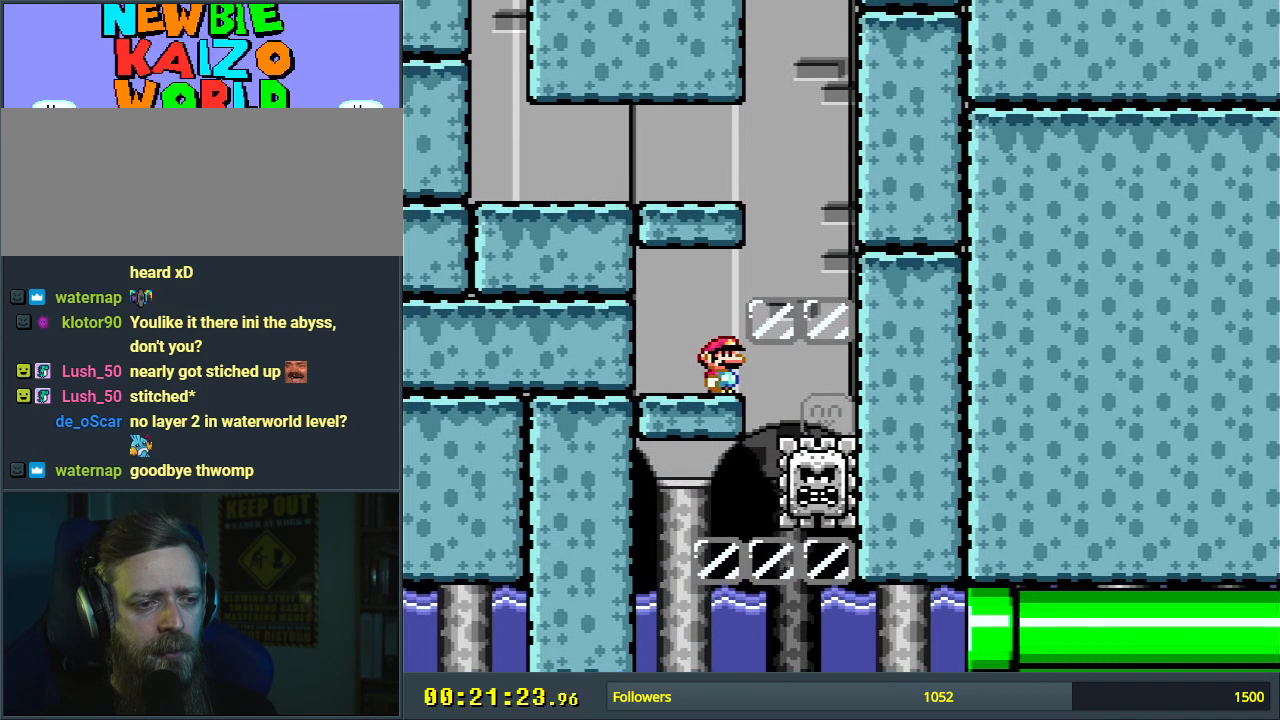
{"buttons": ["X"], "events": []}
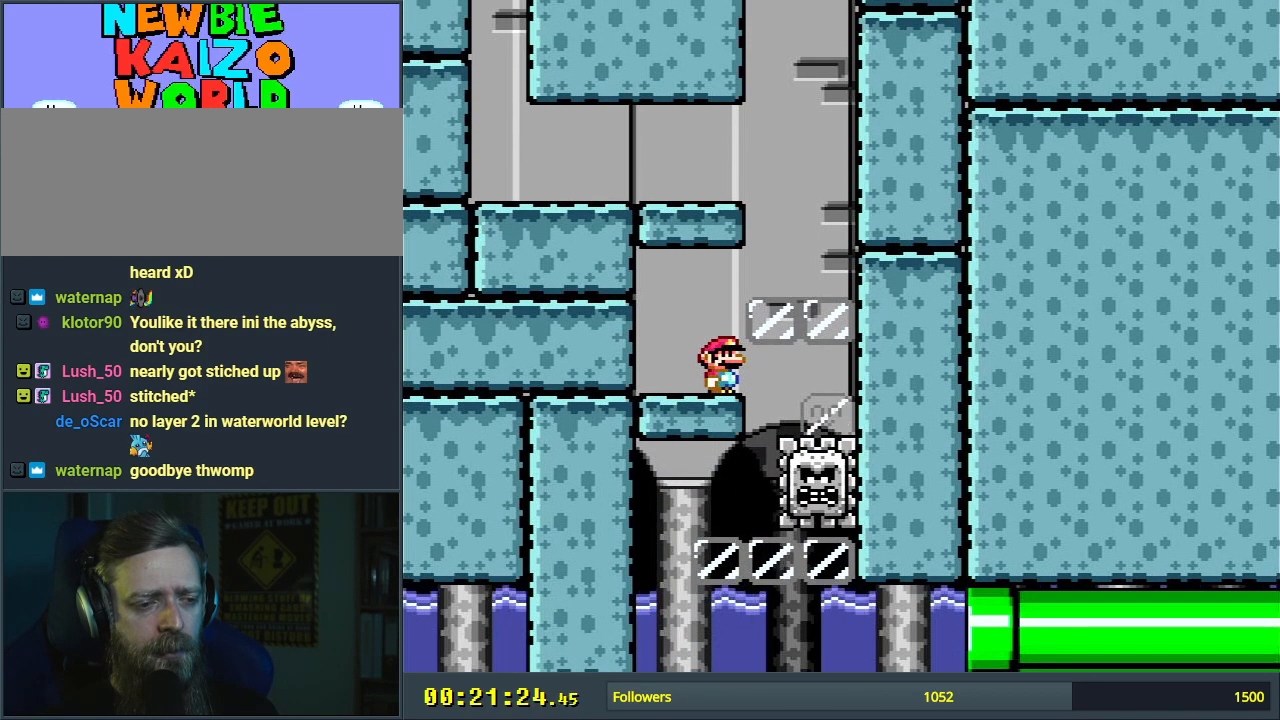
{"buttons": ["X"], "events": []}
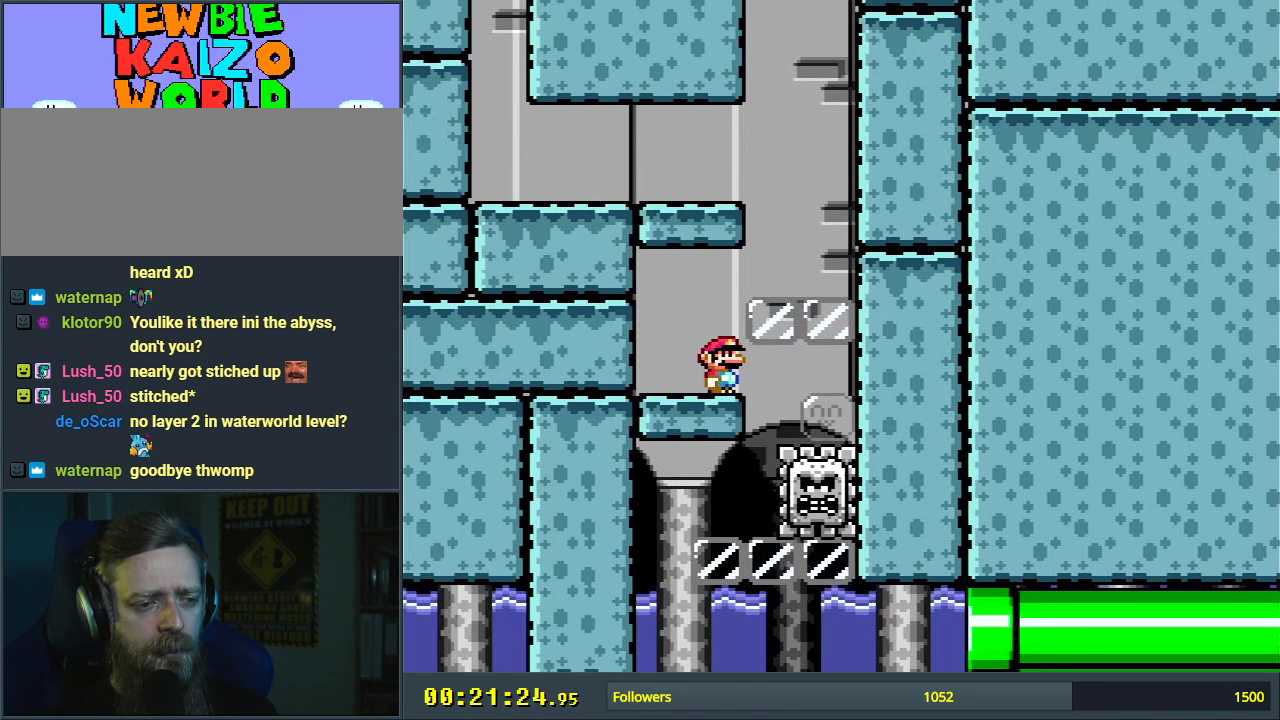
{"buttons": ["X"], "events": []}
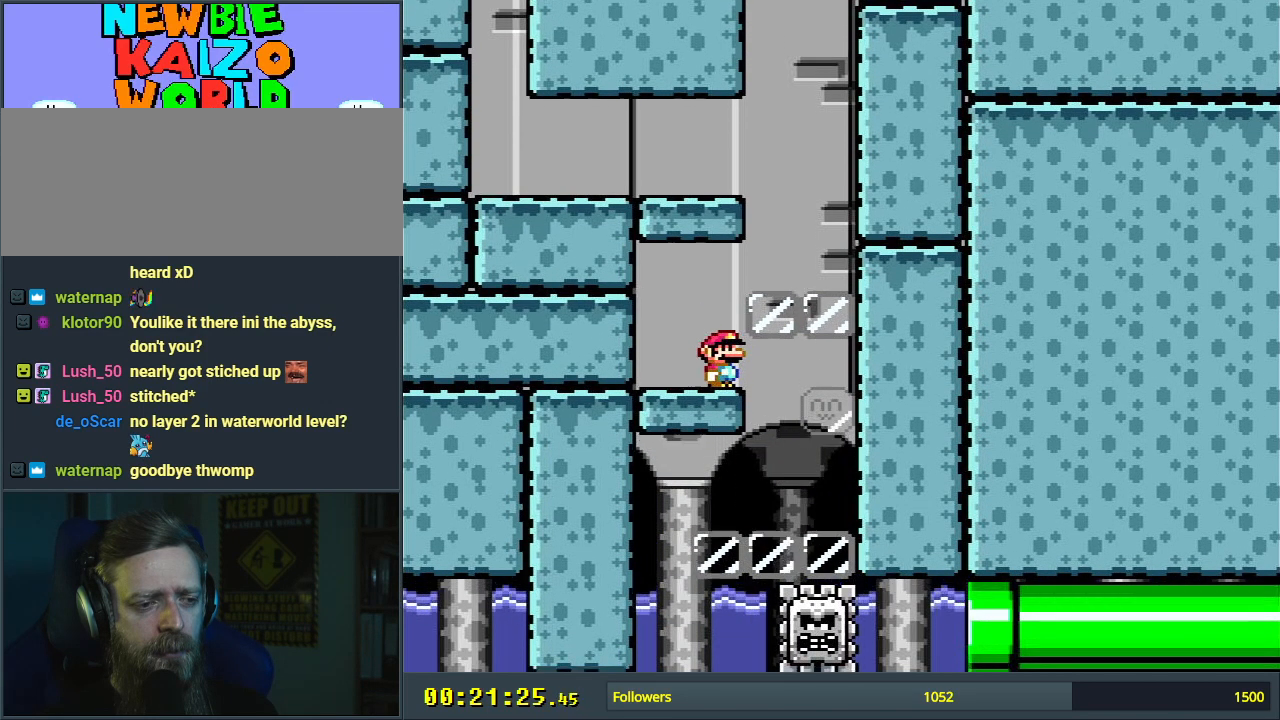
{"buttons": ["X"], "events": []}
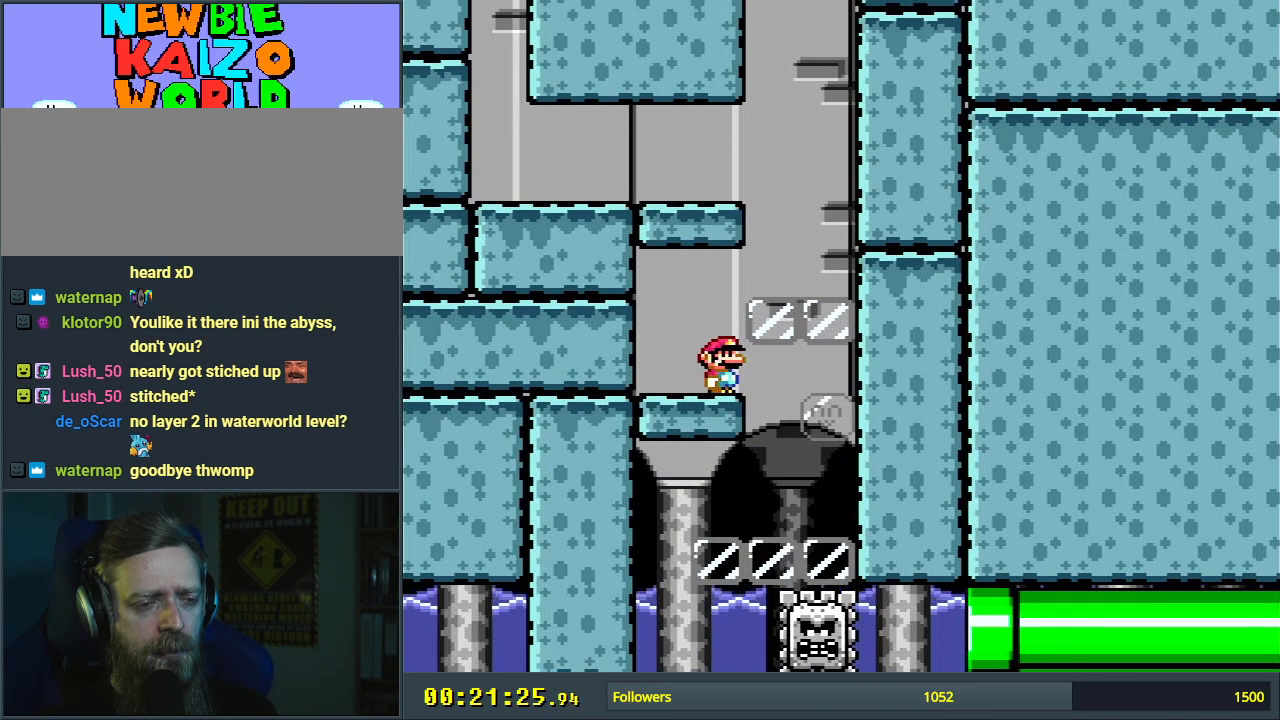
{"buttons": ["X"], "events": []}
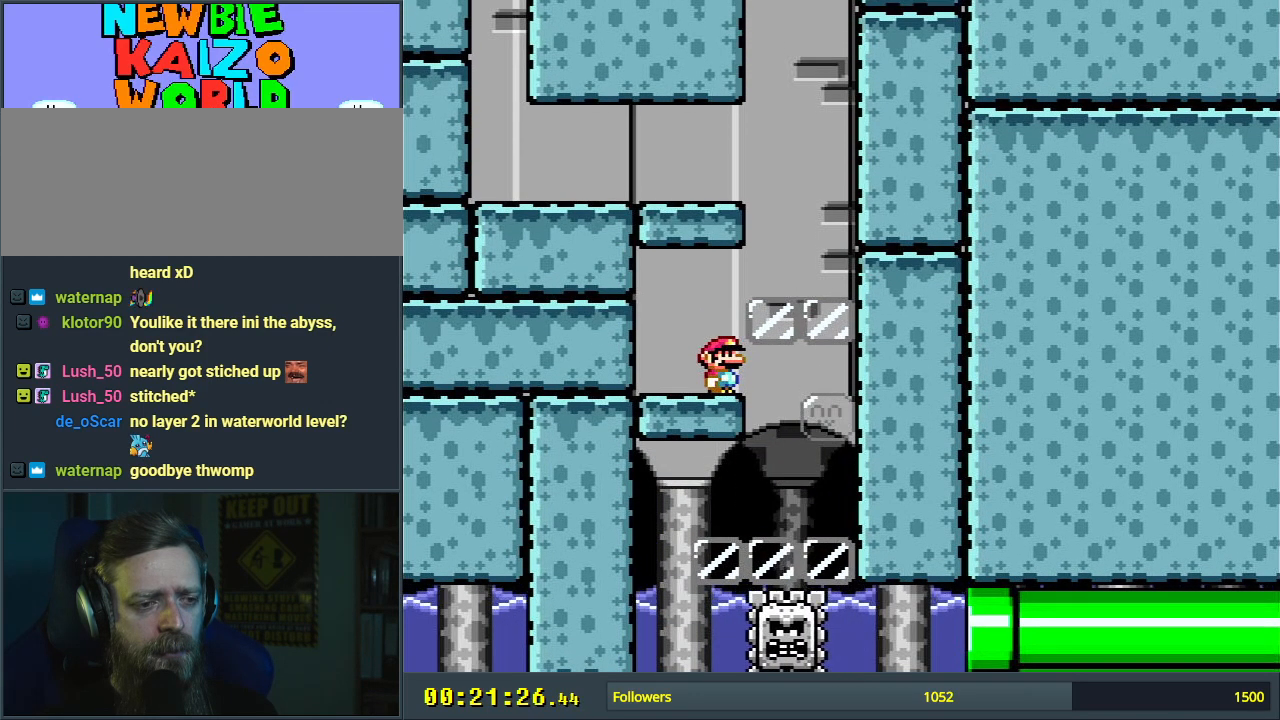
{"buttons": ["X"], "events": []}
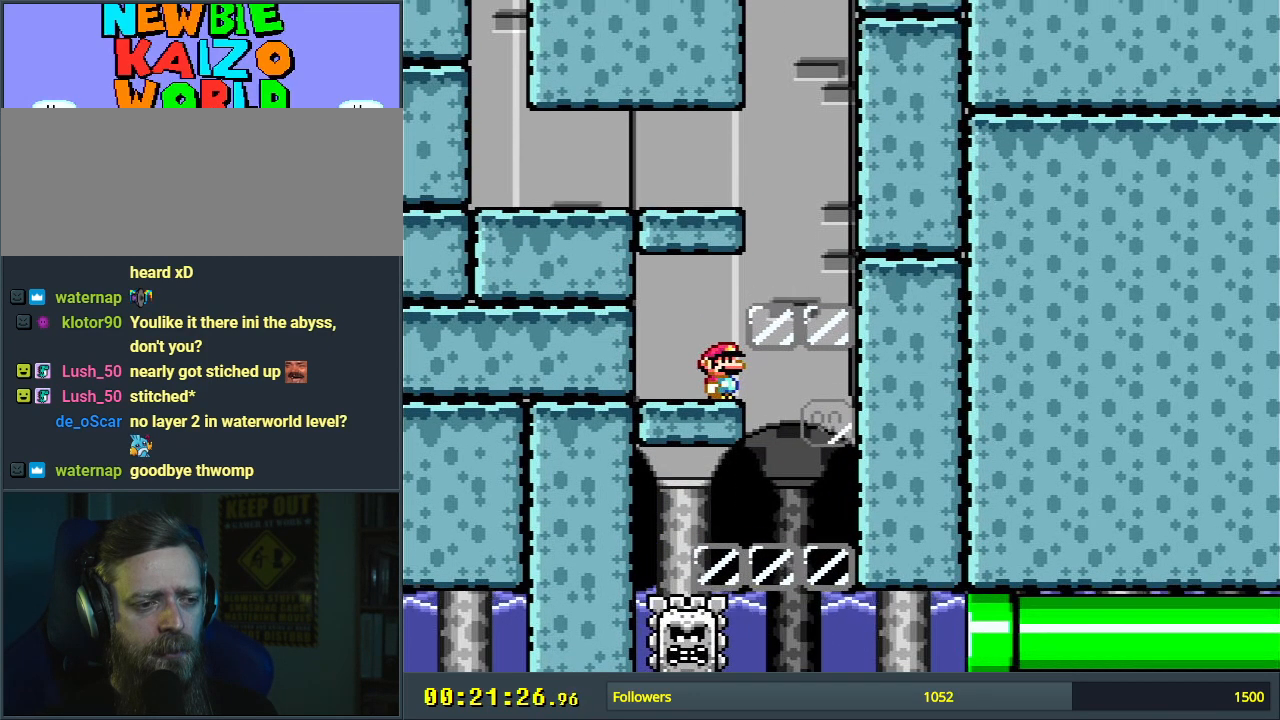
{"buttons": ["X"], "events": []}
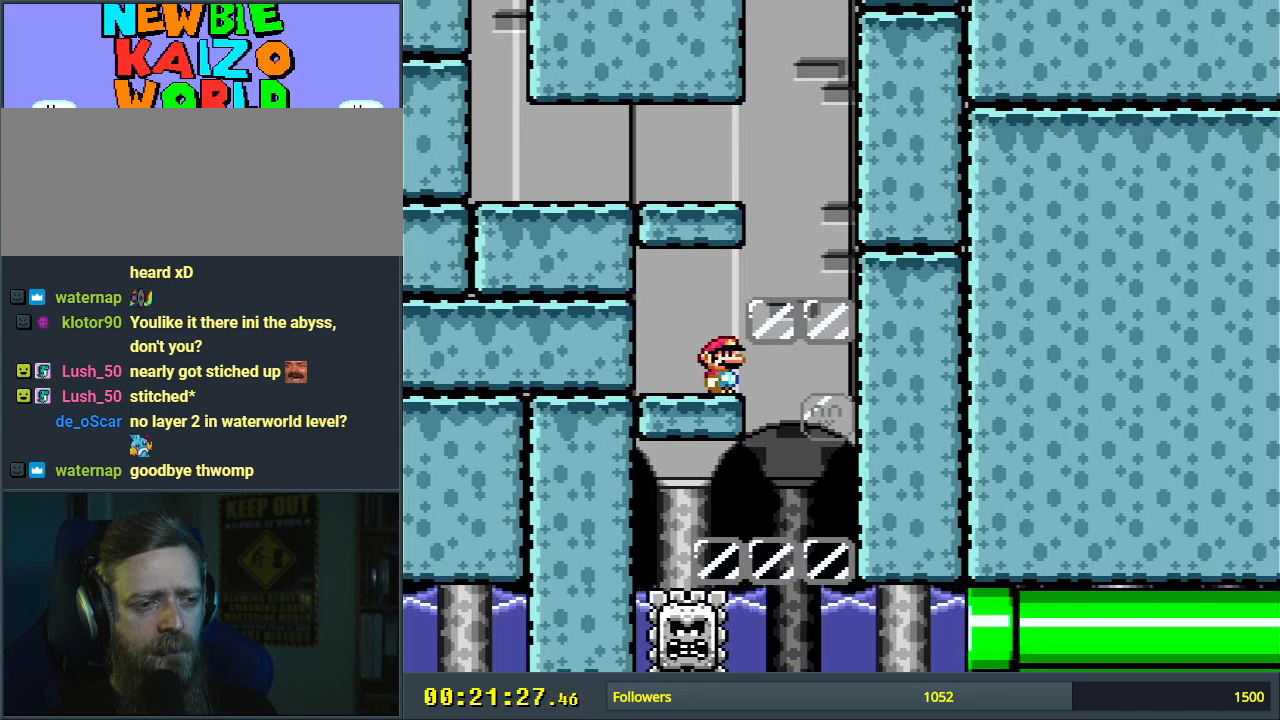
{"buttons": ["X"], "events": []}
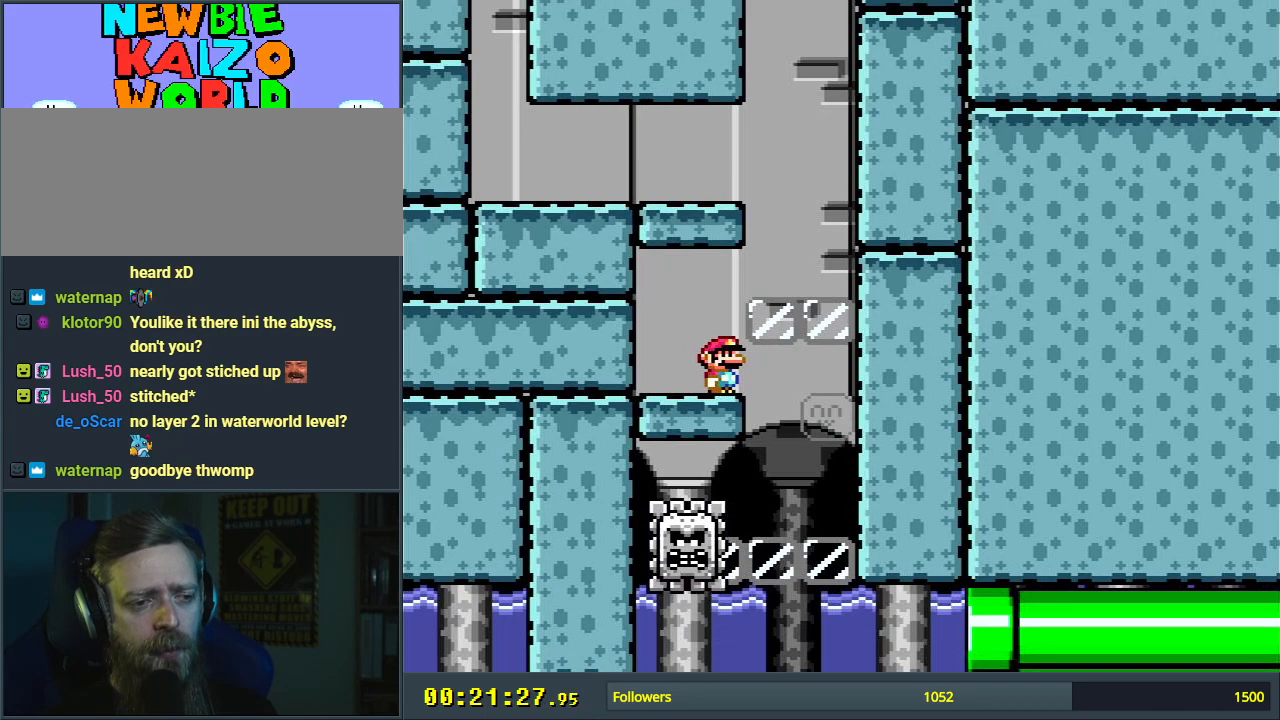
{"buttons": ["X"], "events": []}
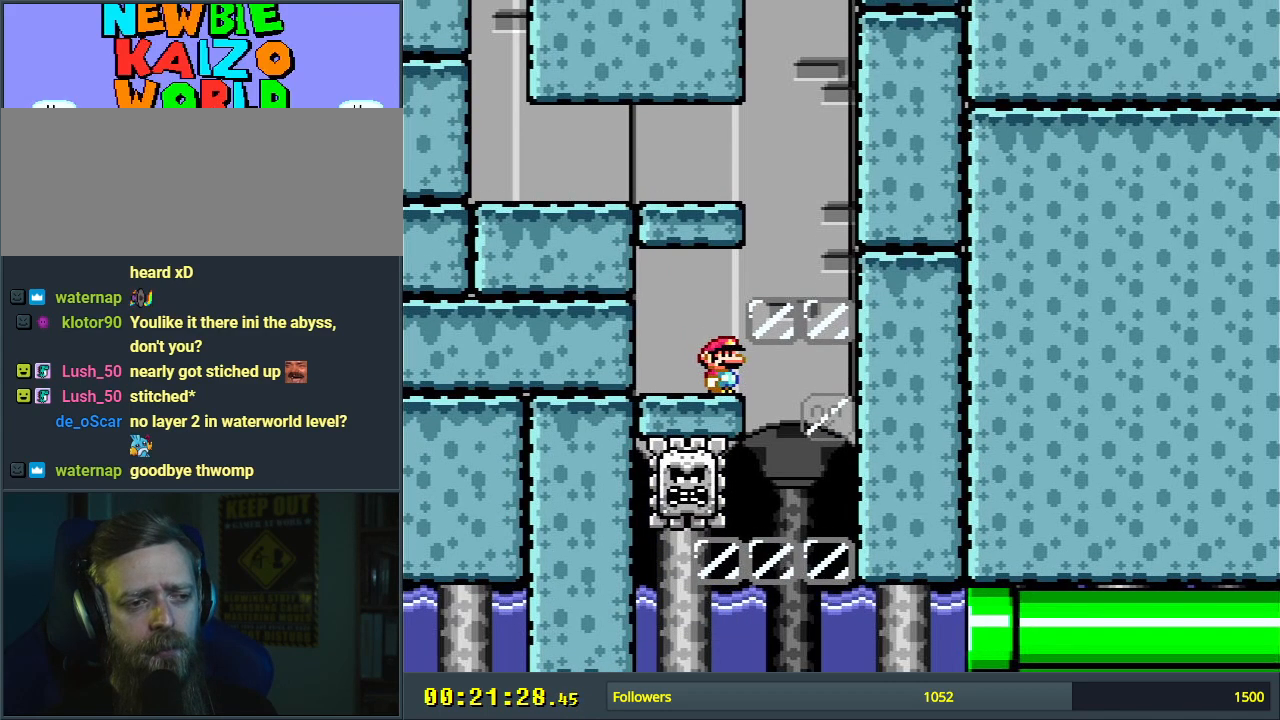
{"buttons": ["X"], "events": []}
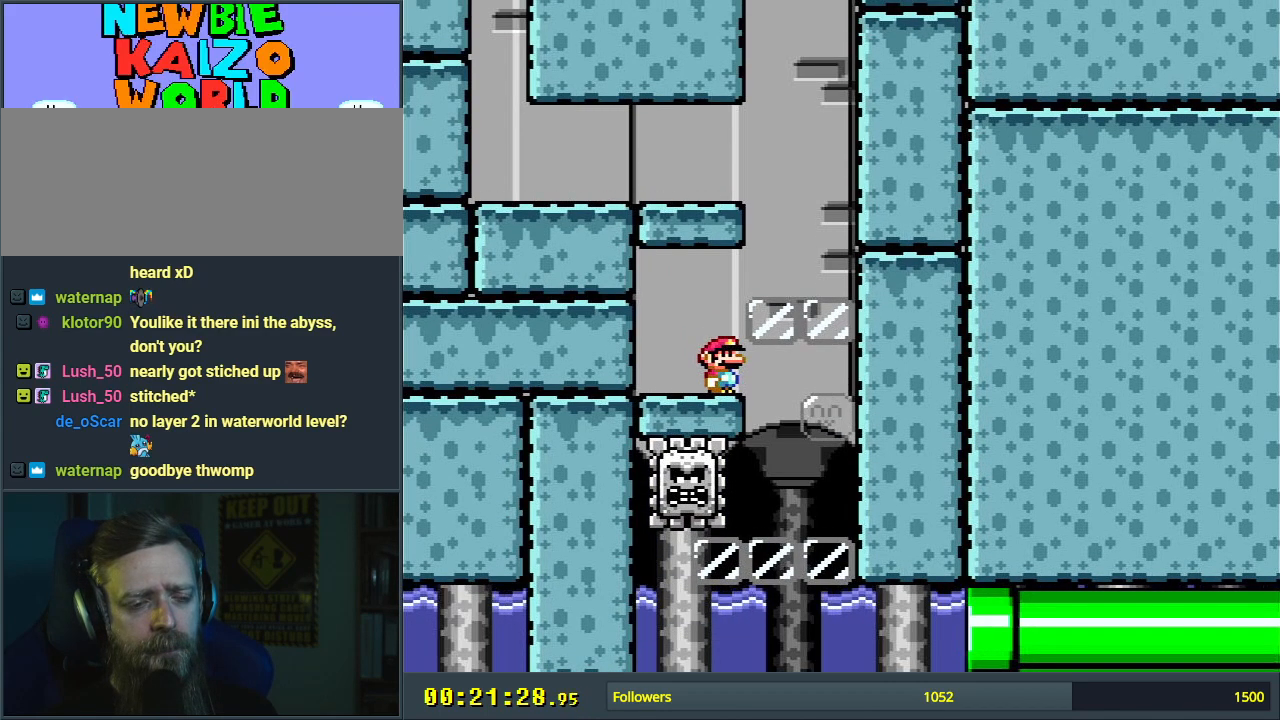
{"buttons": ["X"], "events": []}
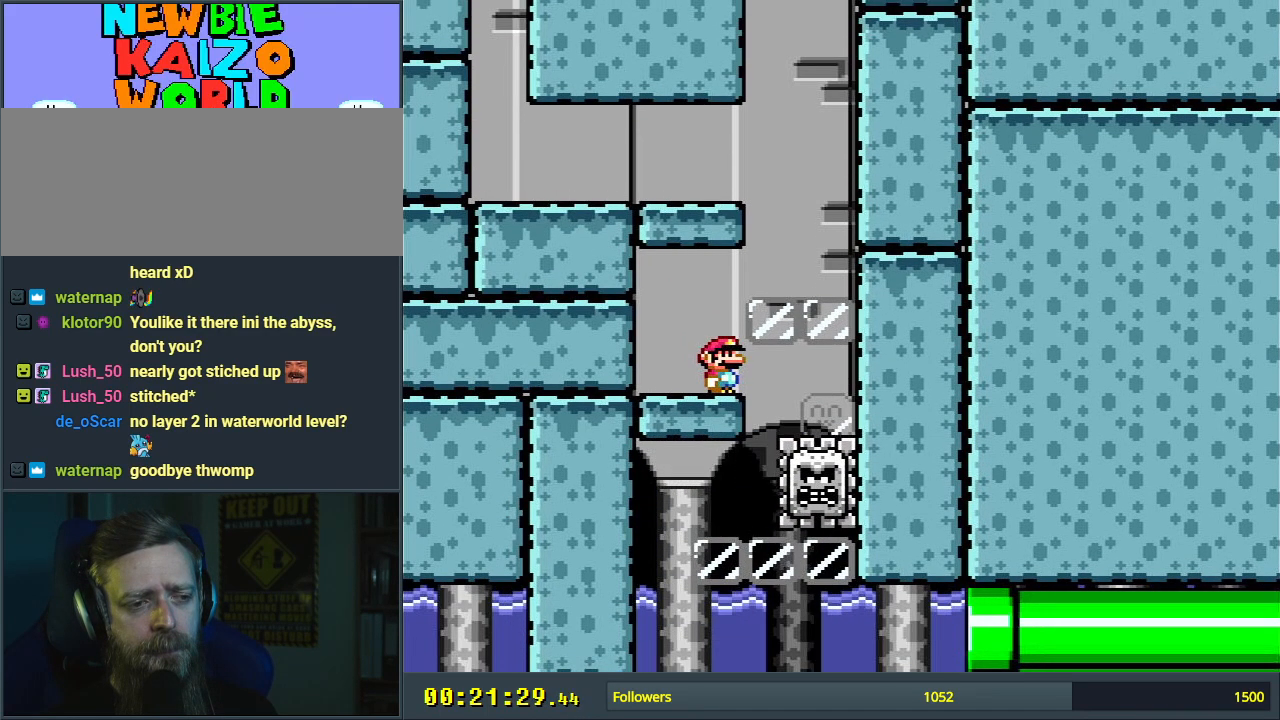
{"buttons": ["X"], "events": []}
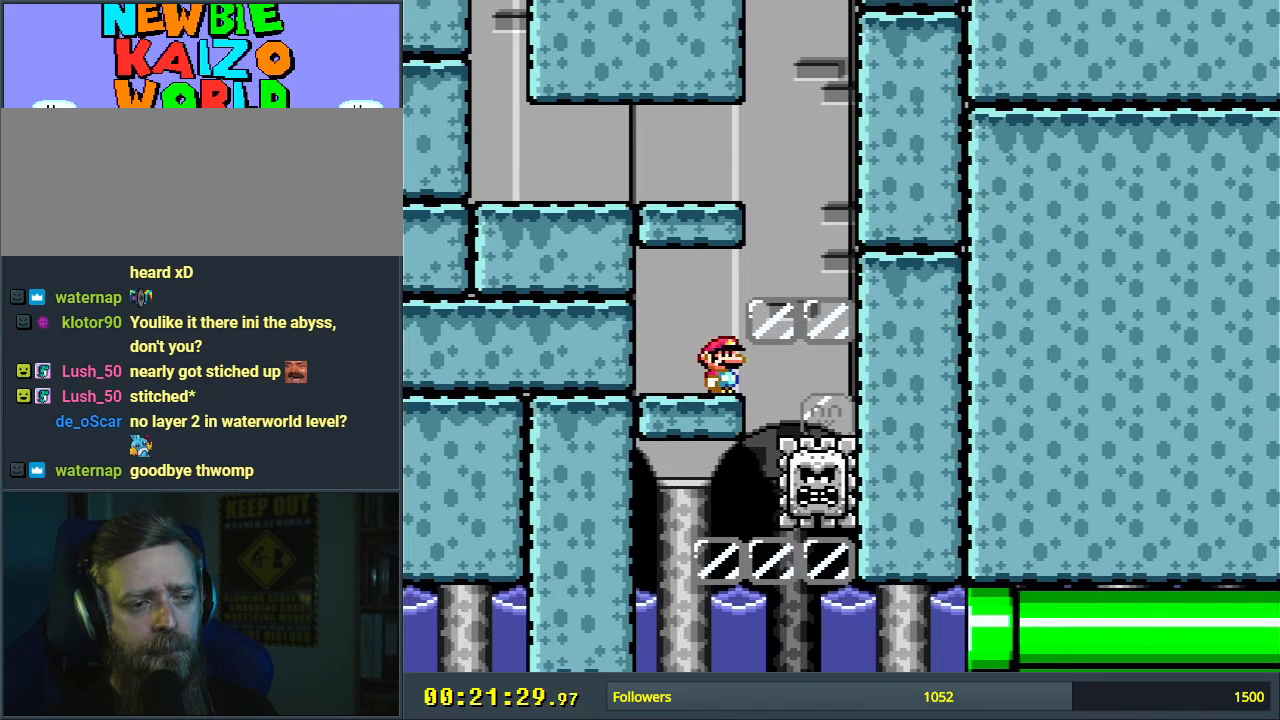
{"buttons": ["X"], "events": []}
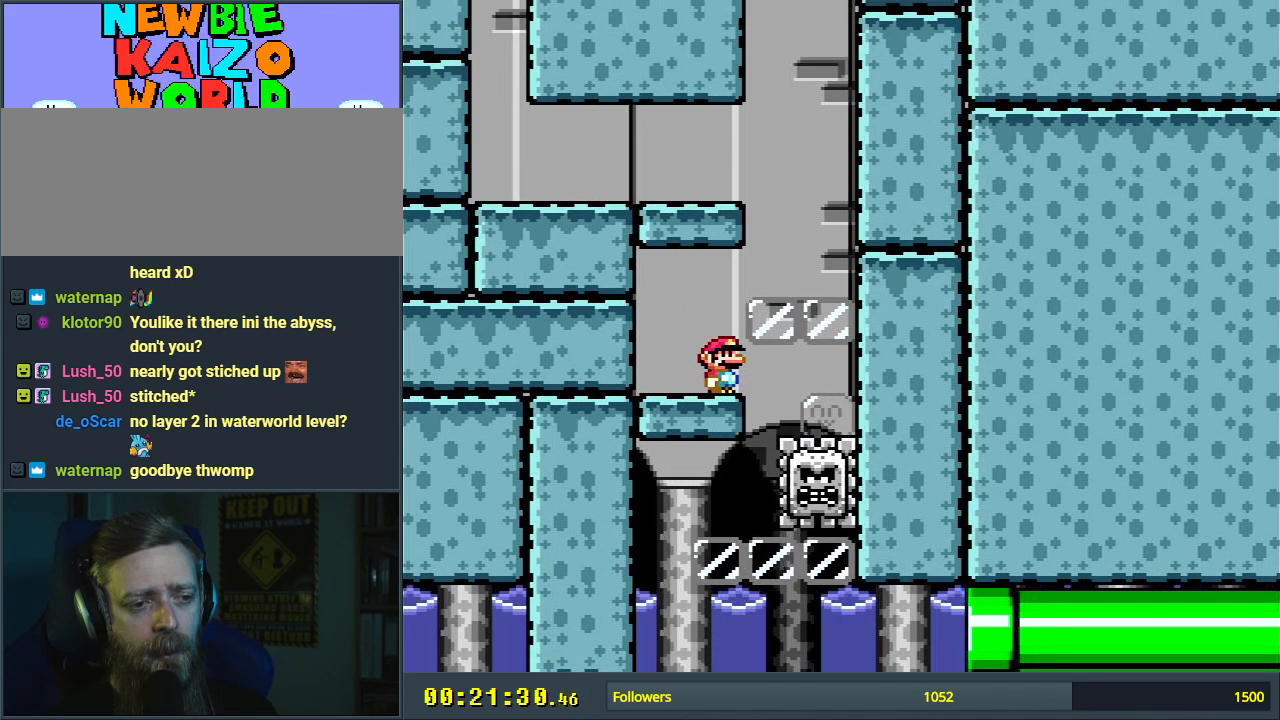
{"buttons": ["X"], "events": []}